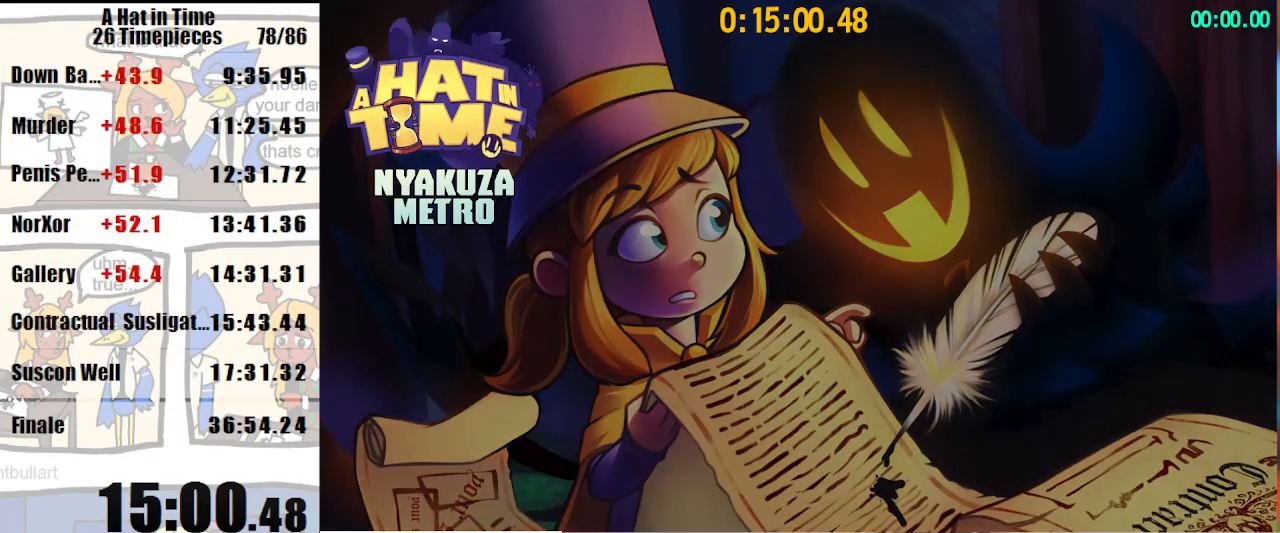
Gameplay with keyboard and mouse; each line is a JSON object with the keys and mouse buttons held at the frame after it. "events" lists presses ("down") and releases ("up") of "a", "d", "e", "lagwarps", "luigi", "q", "s", "shift", "space", "w", "mouse_left", "mouse_right", "mouse_wheel_up" and "mouse_wheel_down" between this image and that frame as [ms after this image, input, new state], when the widget could be followed in between. "mouse_left", "mouse_right", "mouse_wheel_up", "mouse_wheel_down" = the "left", "right", "wheel_up", "wheel_down" buttons of the "mouse" list. No other keys are recorded. Mouse movement is not recorded. Key names are as the overlay labels them; some are game actions (e.g. jump) rather than physical keys.
{"keys": ["shift", "w"], "mouse": [], "events": [[133, "shift", "down"], [133, "w", "down"]]}
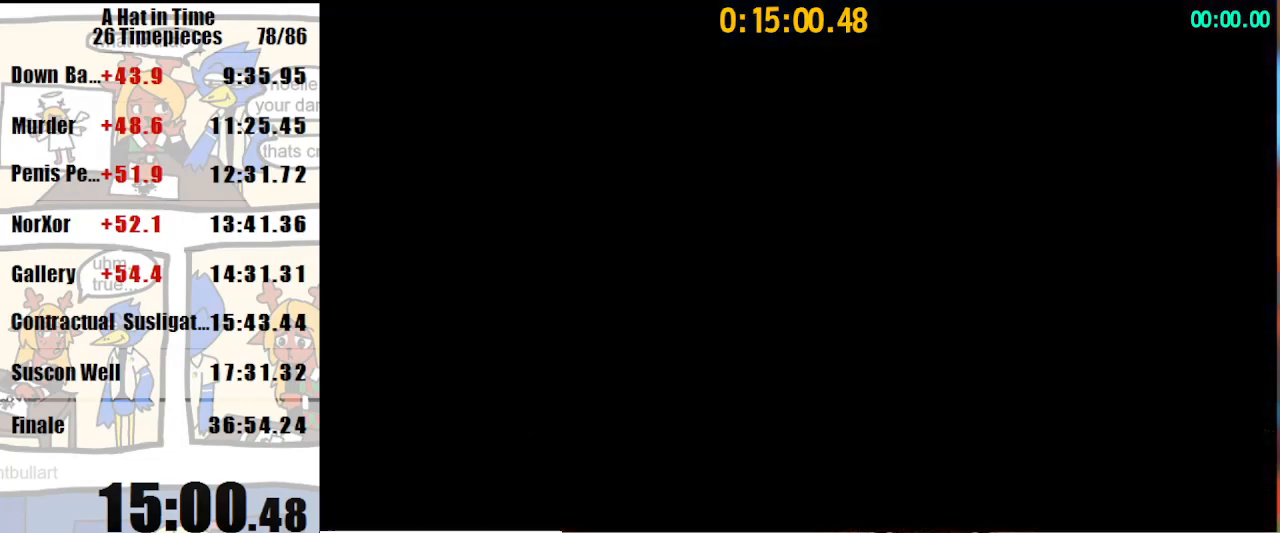
{"keys": ["shift", "w"], "mouse": ["right"], "events": [[500, "mouse_right", "down"]]}
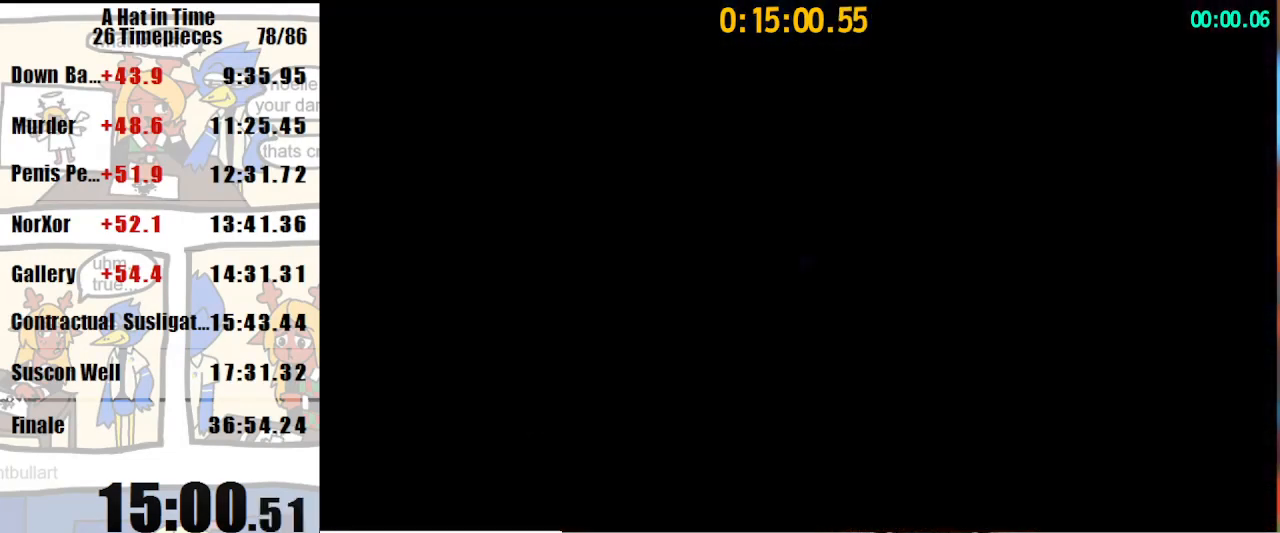
{"keys": ["shift", "w"], "mouse": [], "events": [[67, "a", "down"], [167, "mouse_right", "up"], [233, "a", "up"]]}
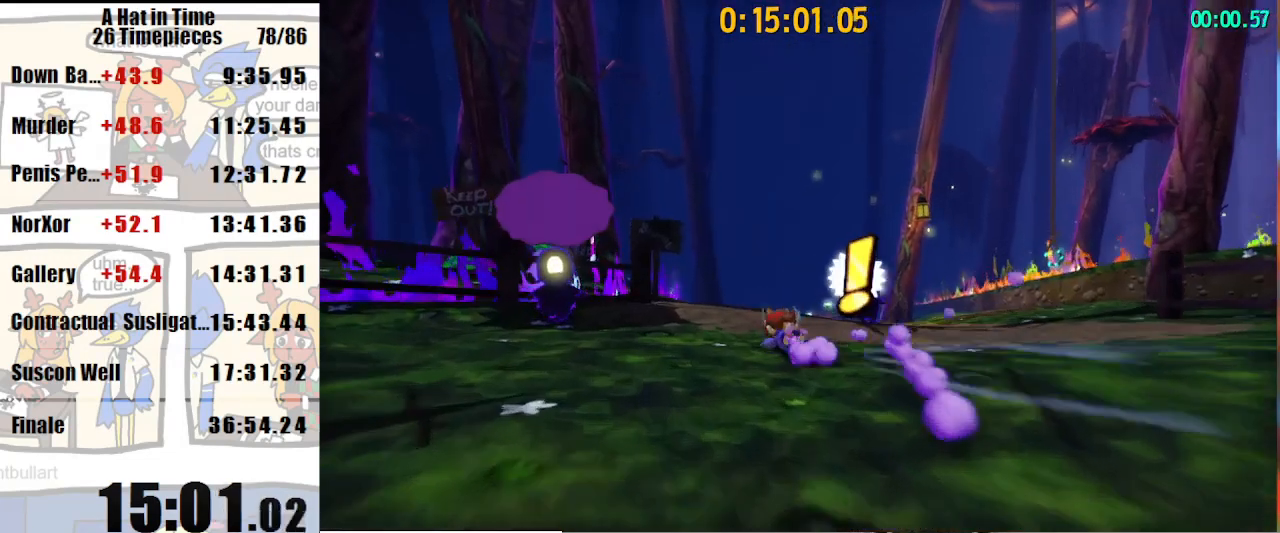
{"keys": ["shift", "w"], "mouse": ["right"], "events": [[33, "a", "down"], [33, "mouse_right", "down"], [67, "mouse_right", "up"], [167, "mouse_right", "down"], [300, "a", "up"]]}
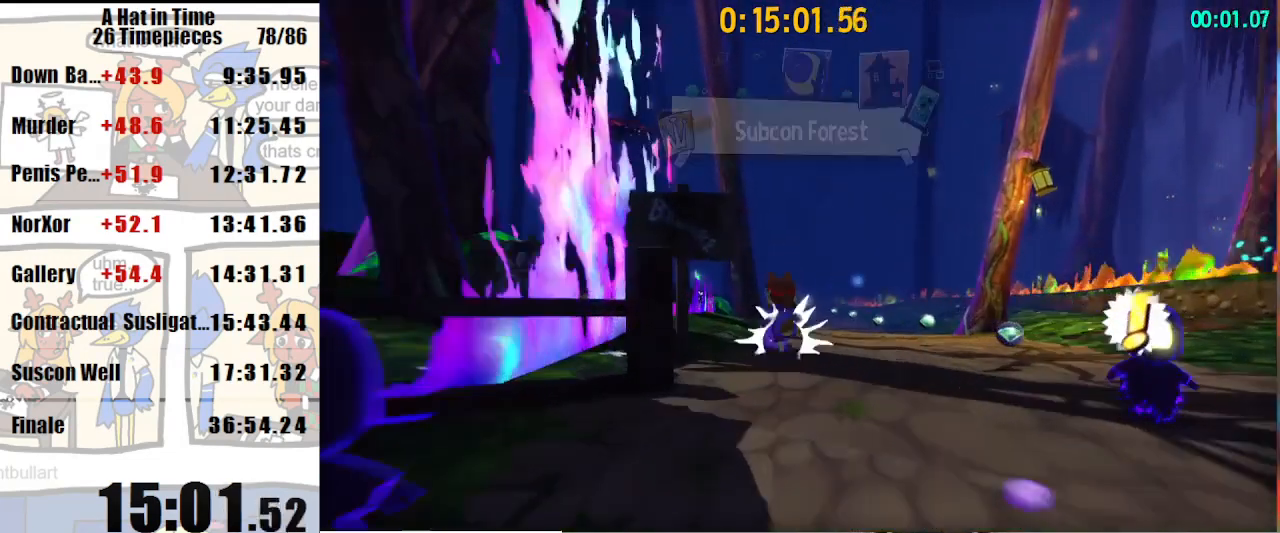
{"keys": ["shift", "w"], "mouse": [], "events": [[267, "mouse_right", "up"]]}
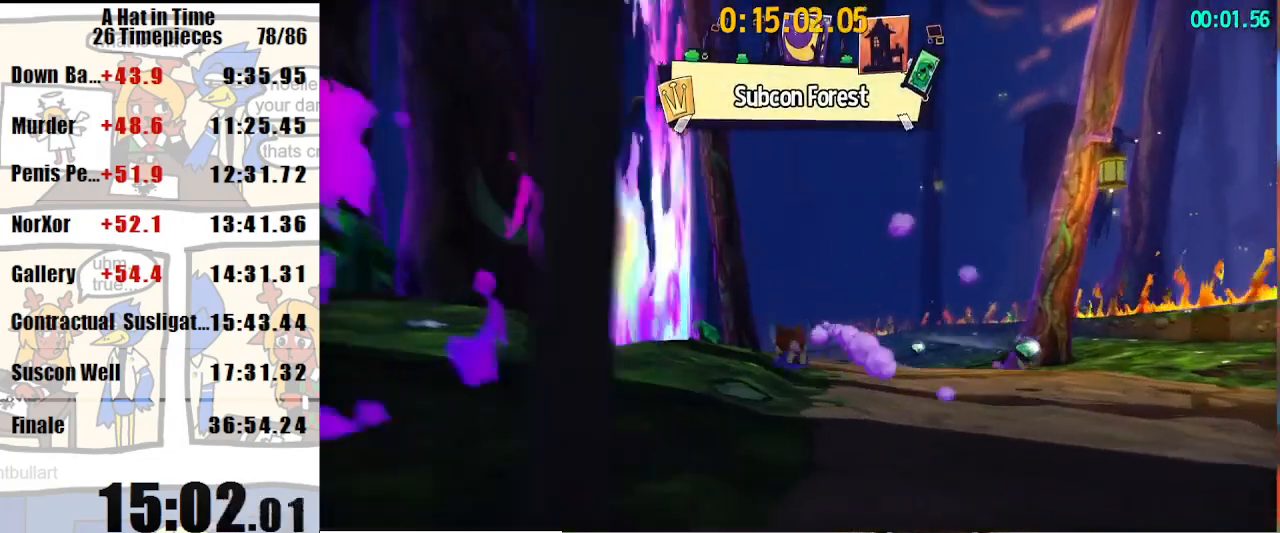
{"keys": ["d", "shift", "w"], "mouse": [], "events": [[167, "d", "down"], [200, "d", "up"], [467, "d", "down"]]}
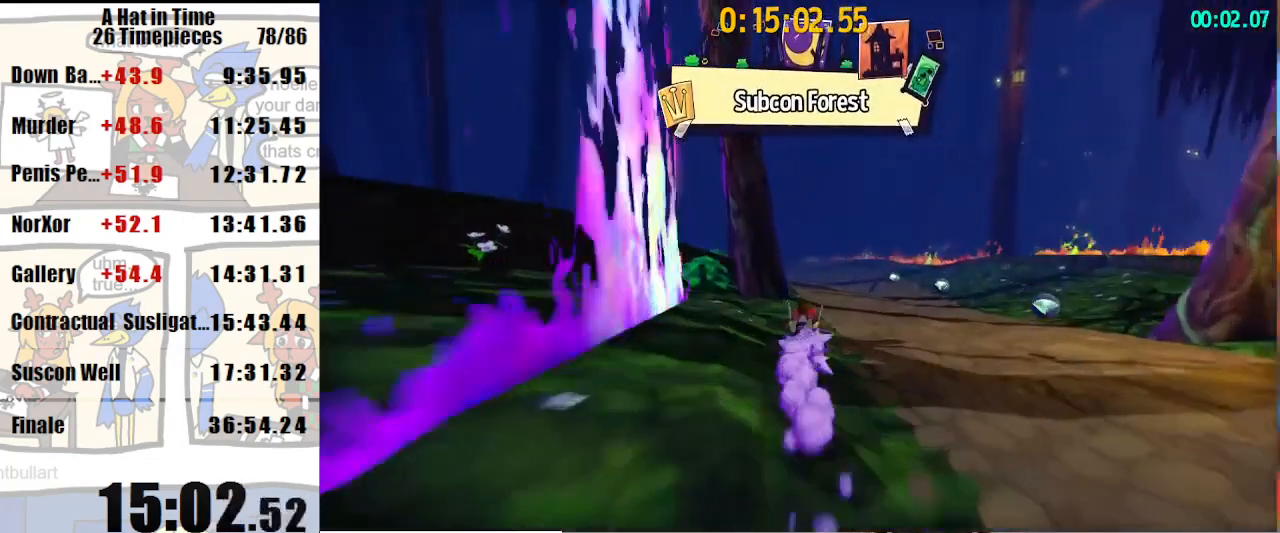
{"keys": ["shift", "w"], "mouse": [], "events": [[67, "d", "up"]]}
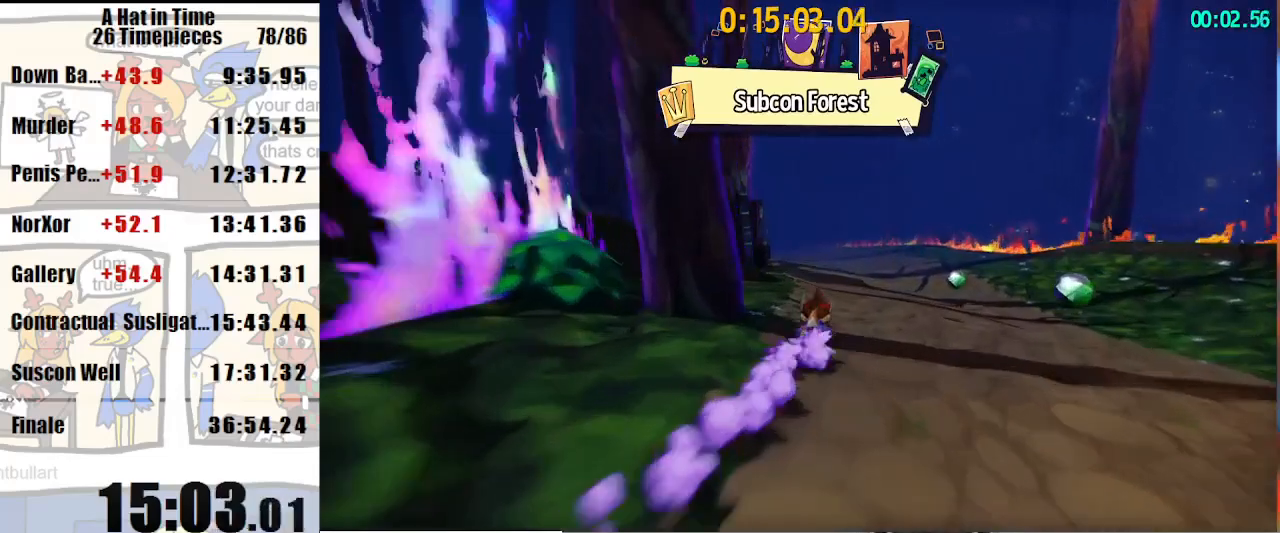
{"keys": ["shift", "w"], "mouse": [], "events": []}
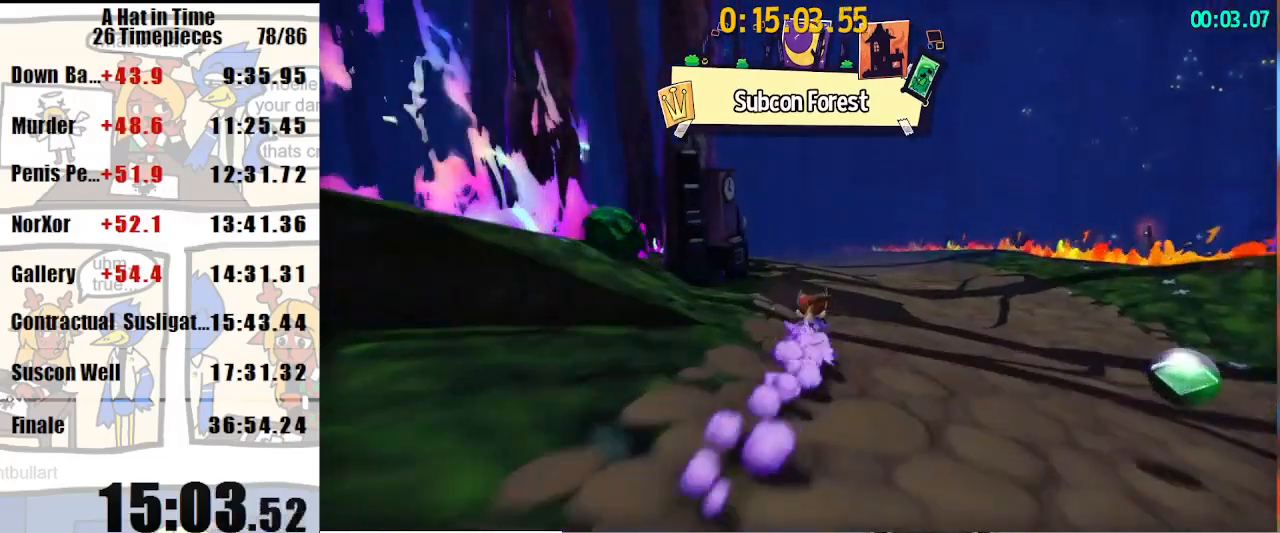
{"keys": ["shift", "w"], "mouse": [], "events": []}
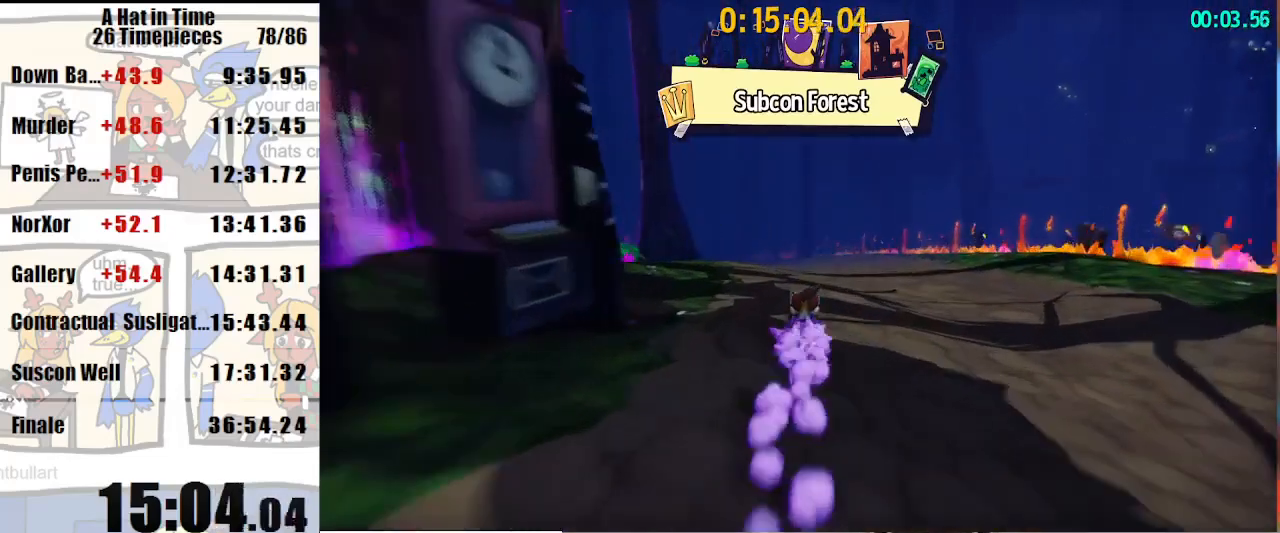
{"keys": ["a", "shift", "w"], "mouse": [], "events": [[267, "mouse_right", "down"], [267, "w", "up"], [367, "mouse_right", "up"], [433, "a", "down"], [433, "w", "down"]]}
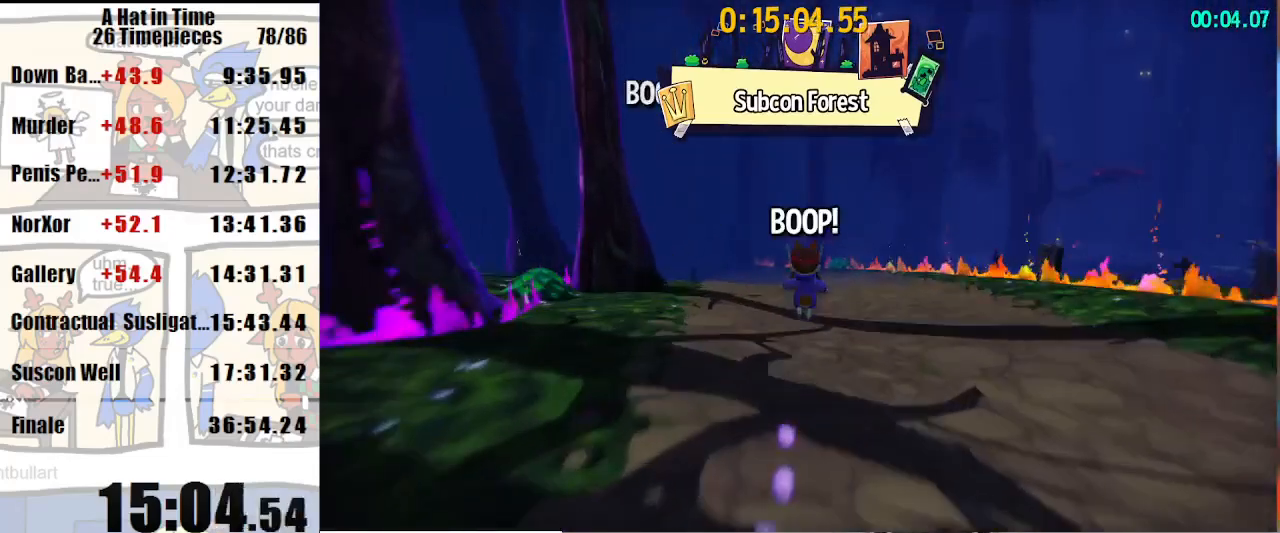
{"keys": ["a", "shift", "w"], "mouse": [], "events": []}
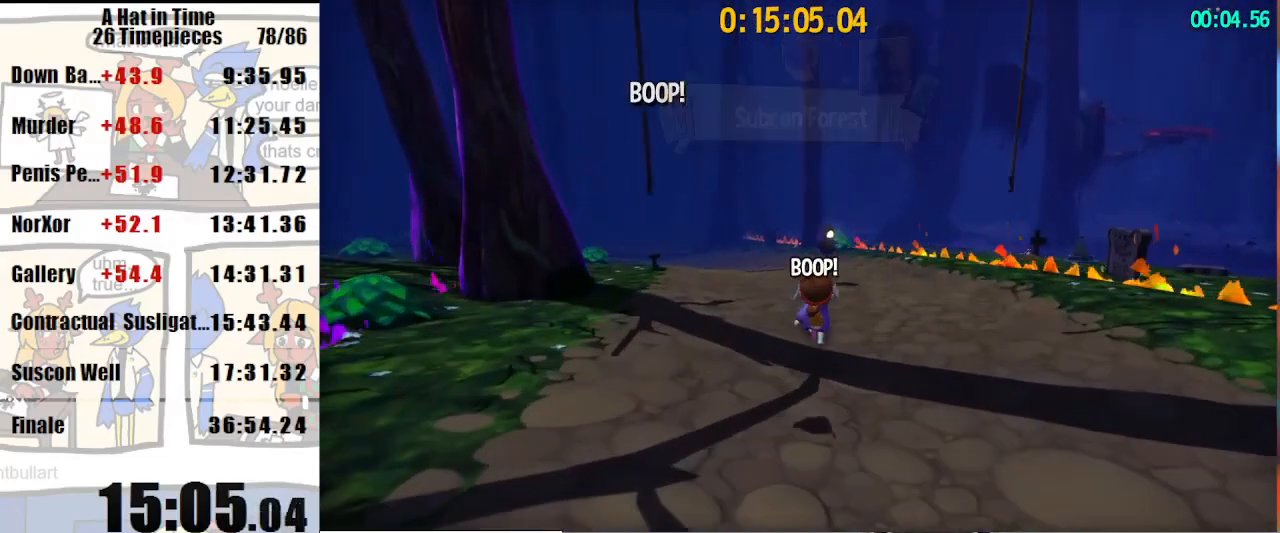
{"keys": ["a", "shift", "w"], "mouse": [], "events": []}
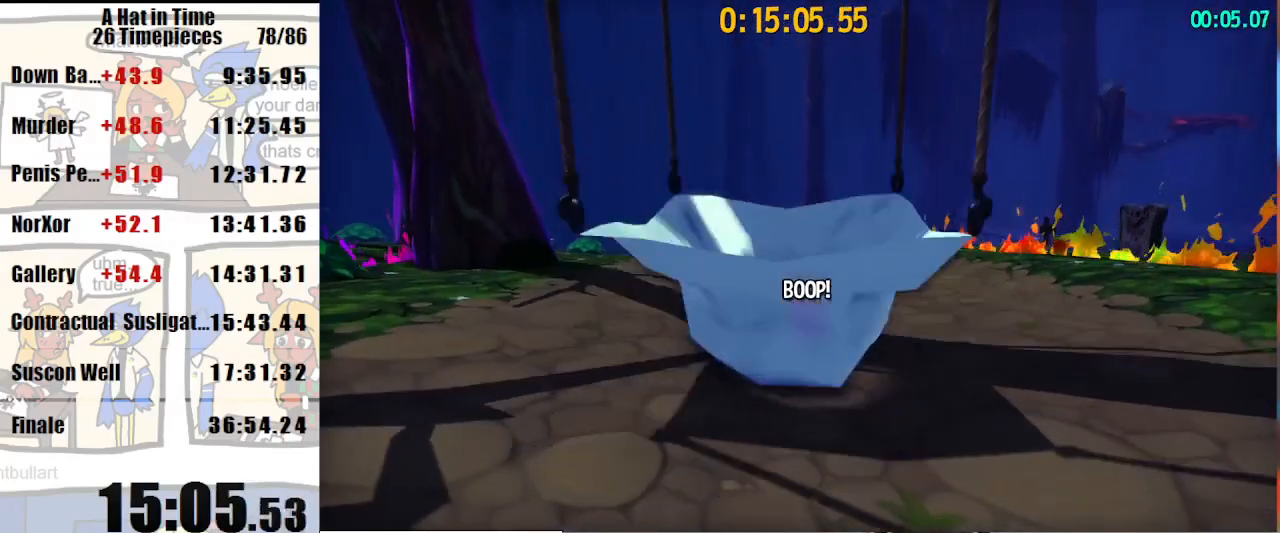
{"keys": ["a", "shift", "w"], "mouse": [], "events": []}
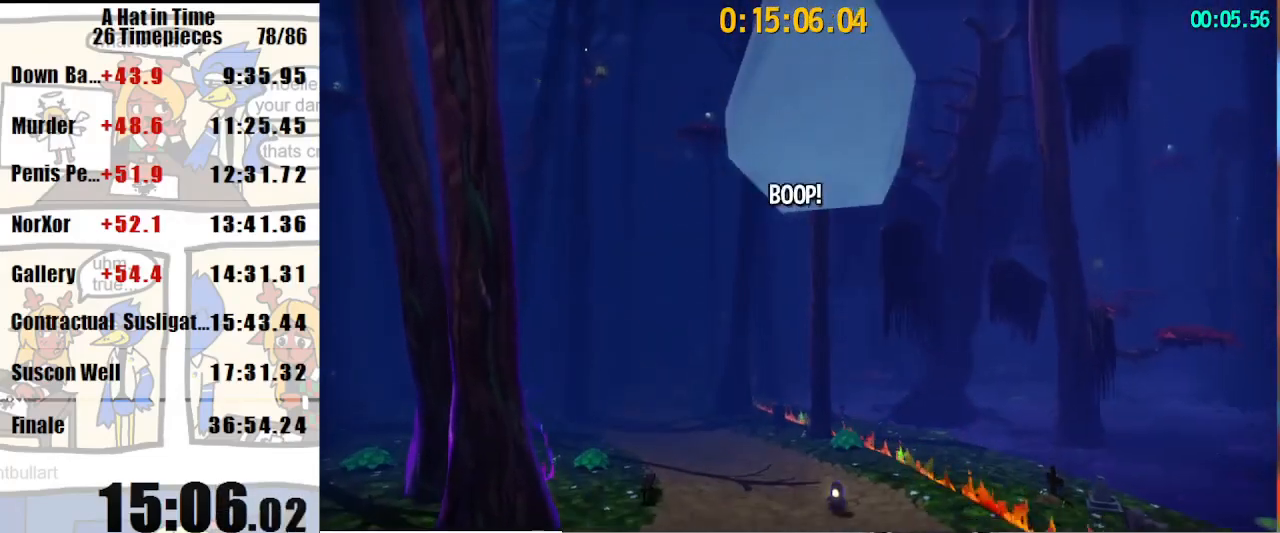
{"keys": ["a", "shift", "w"], "mouse": [], "events": []}
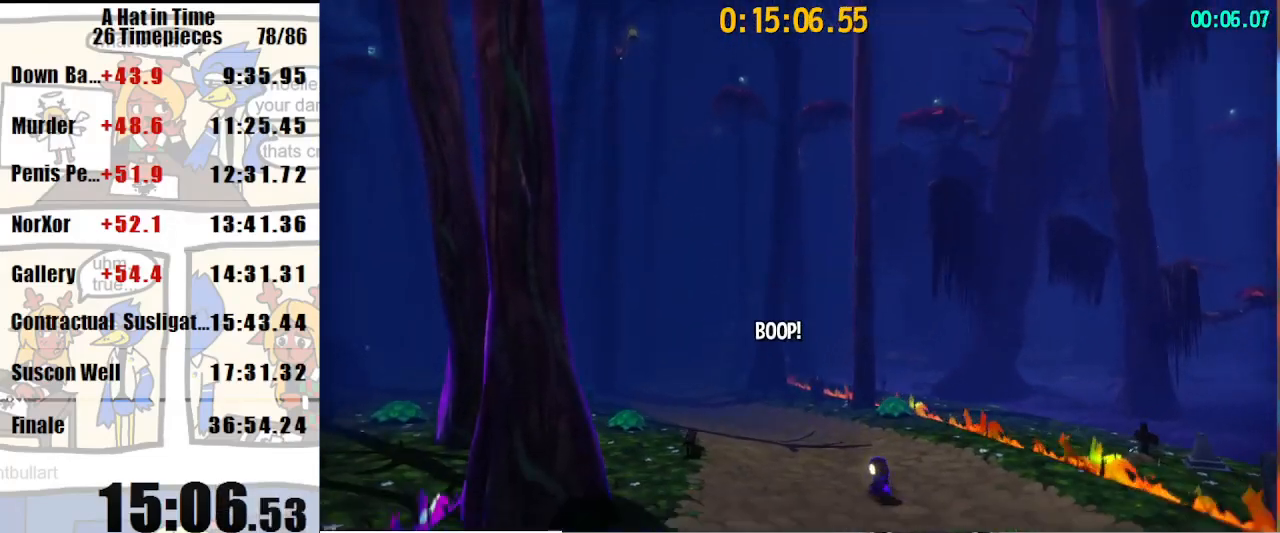
{"keys": ["shift", "space", "w"], "mouse": [], "events": [[300, "a", "up"], [433, "space", "down"]]}
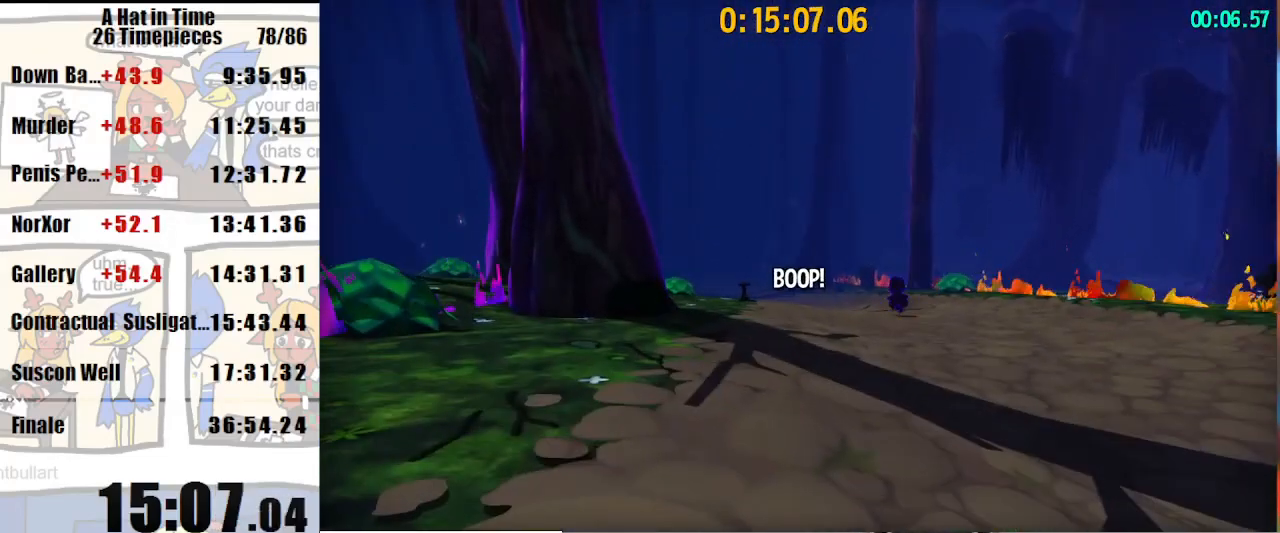
{"keys": ["shift", "w"], "mouse": [], "events": [[33, "space", "up"]]}
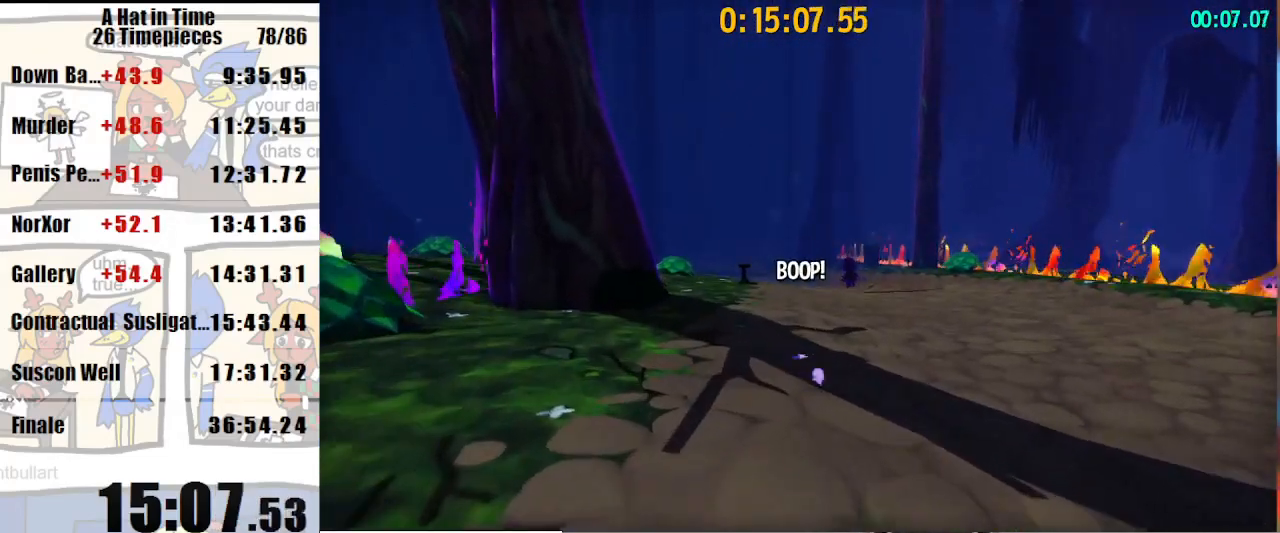
{"keys": ["shift", "w"], "mouse": [], "events": [[133, "space", "down"], [167, "space", "up"]]}
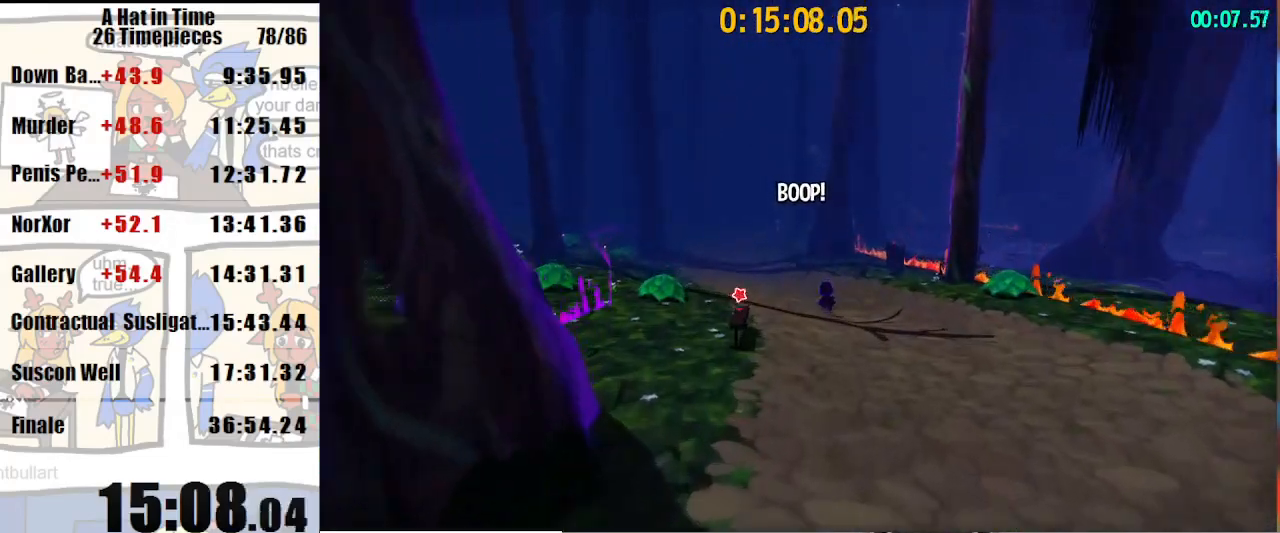
{"keys": ["shift", "w"], "mouse": [], "events": []}
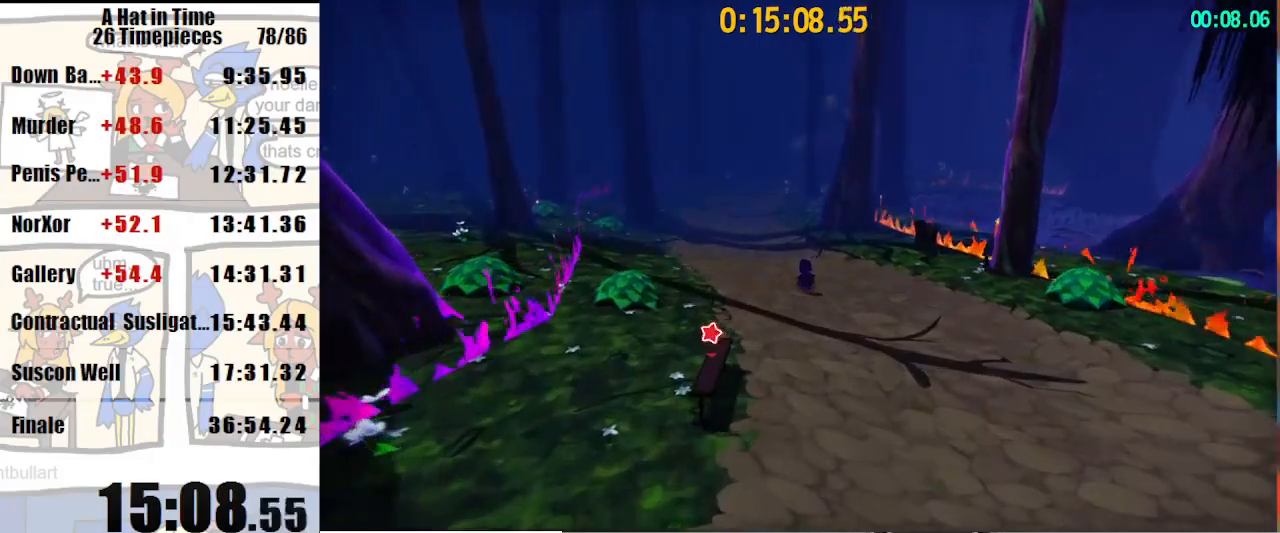
{"keys": ["shift", "w"], "mouse": [], "events": [[267, "space", "down"], [367, "space", "up"]]}
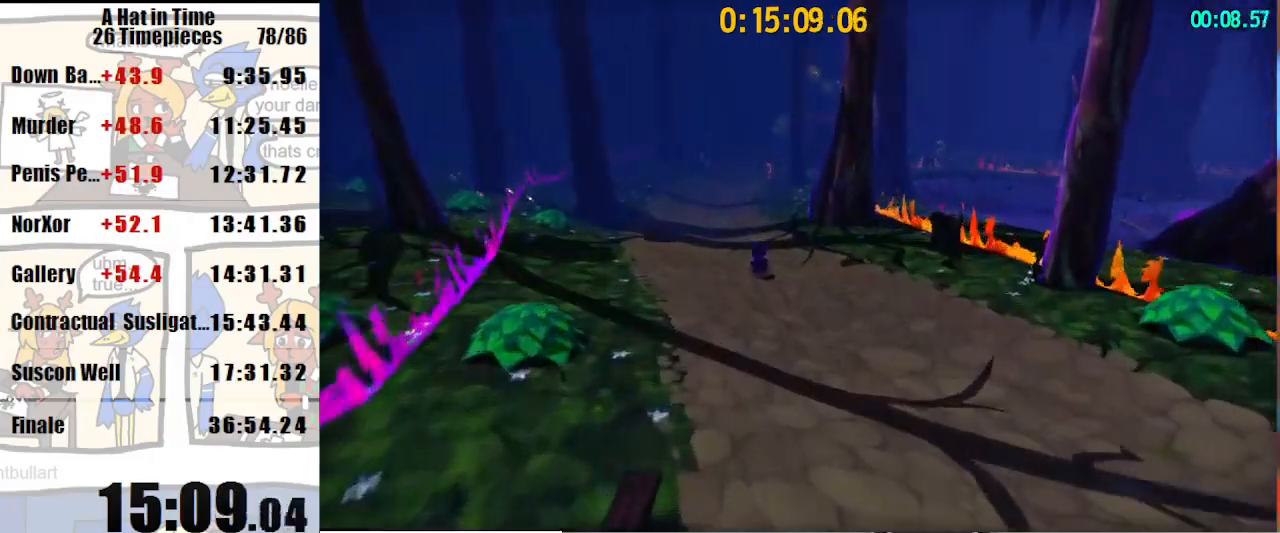
{"keys": ["shift", "w"], "mouse": [], "events": []}
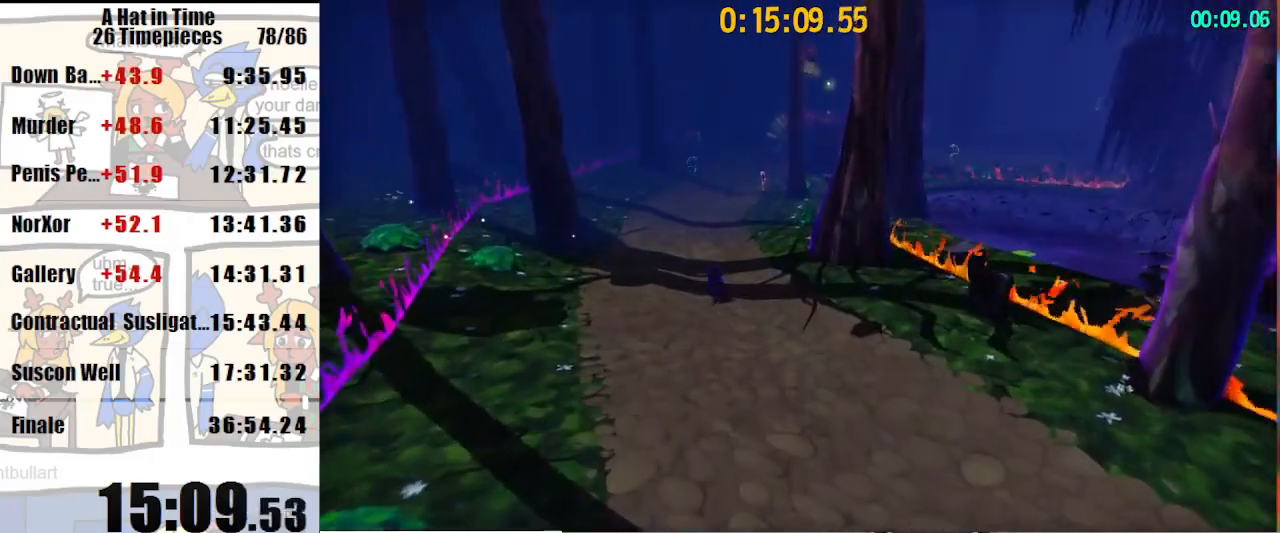
{"keys": ["shift", "space", "w"], "mouse": [], "events": [[467, "space", "down"]]}
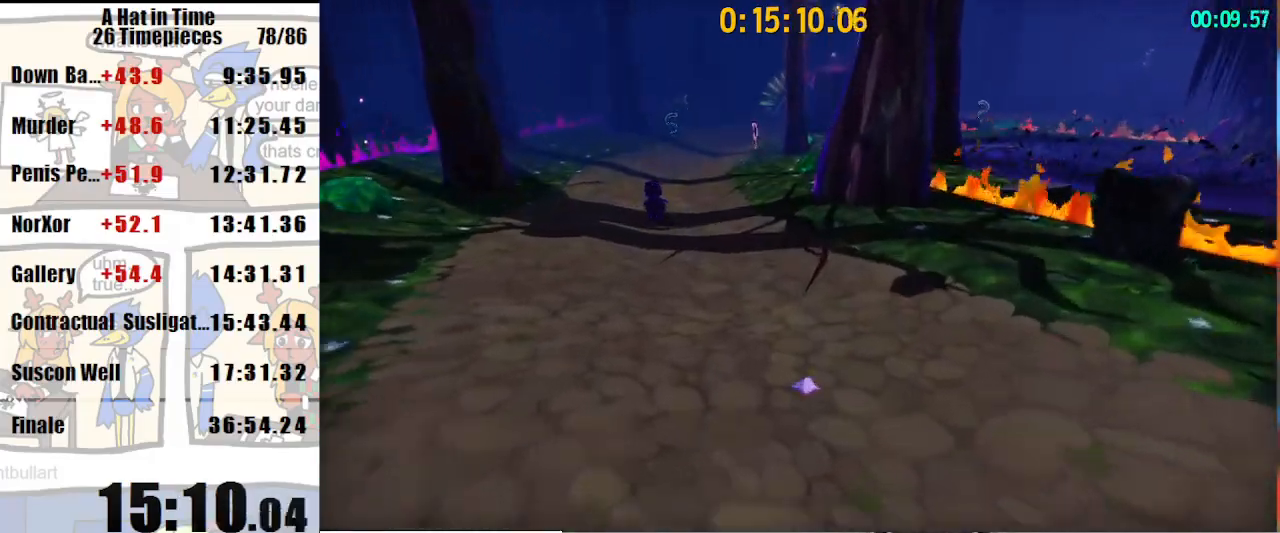
{"keys": ["a", "shift", "w"], "mouse": [], "events": [[67, "space", "up"], [400, "a", "down"]]}
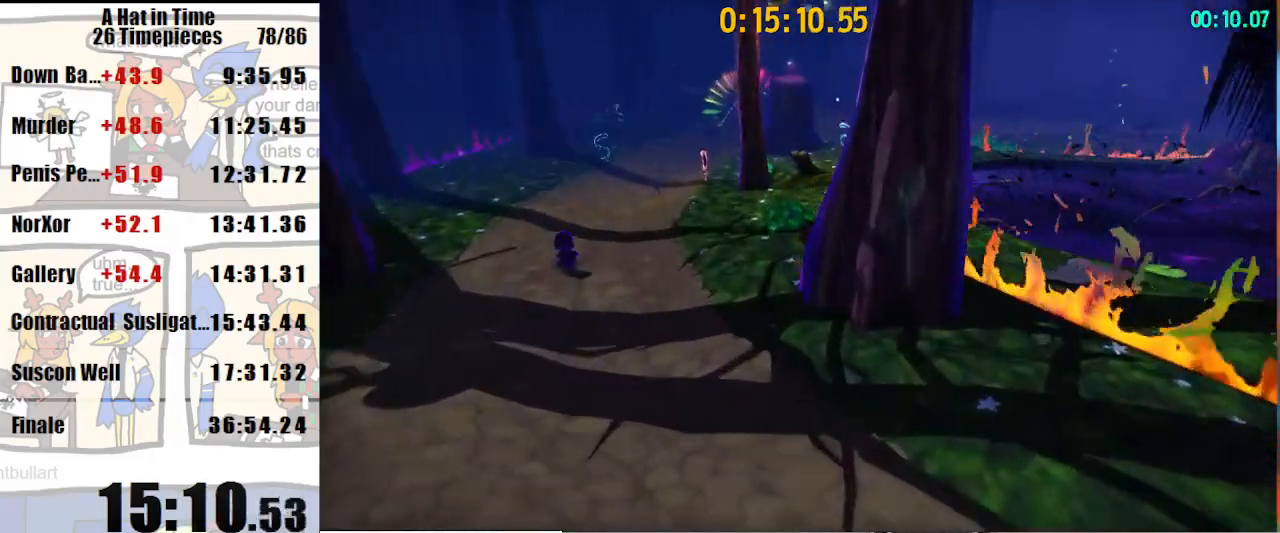
{"keys": ["shift", "w"], "mouse": [], "events": [[33, "a", "up"]]}
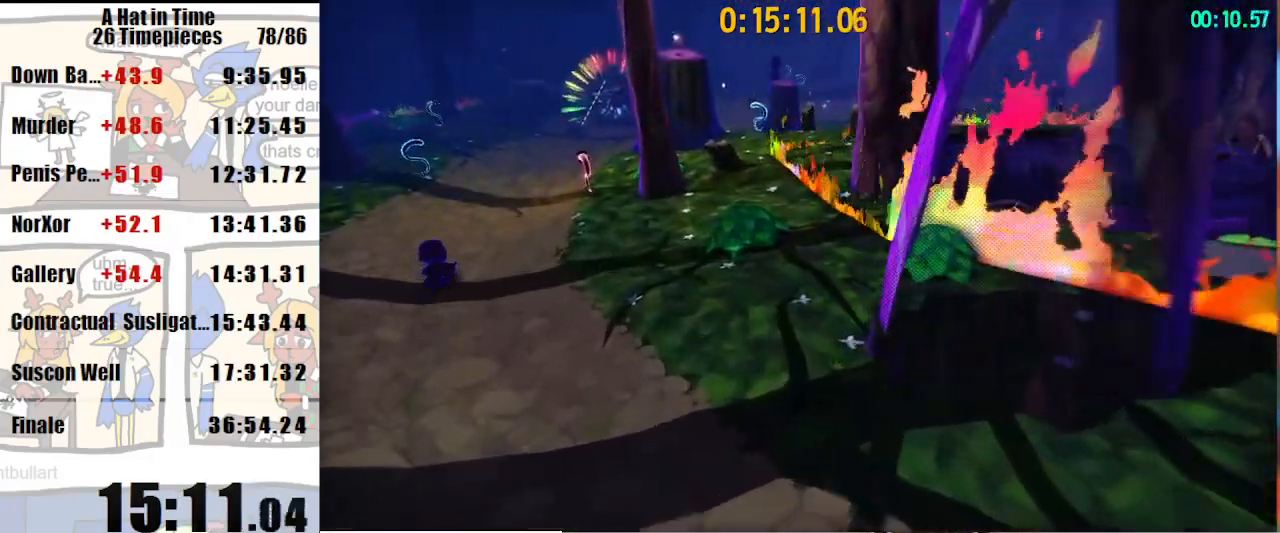
{"keys": ["shift", "w"], "mouse": [], "events": [[67, "space", "down"], [100, "space", "up"]]}
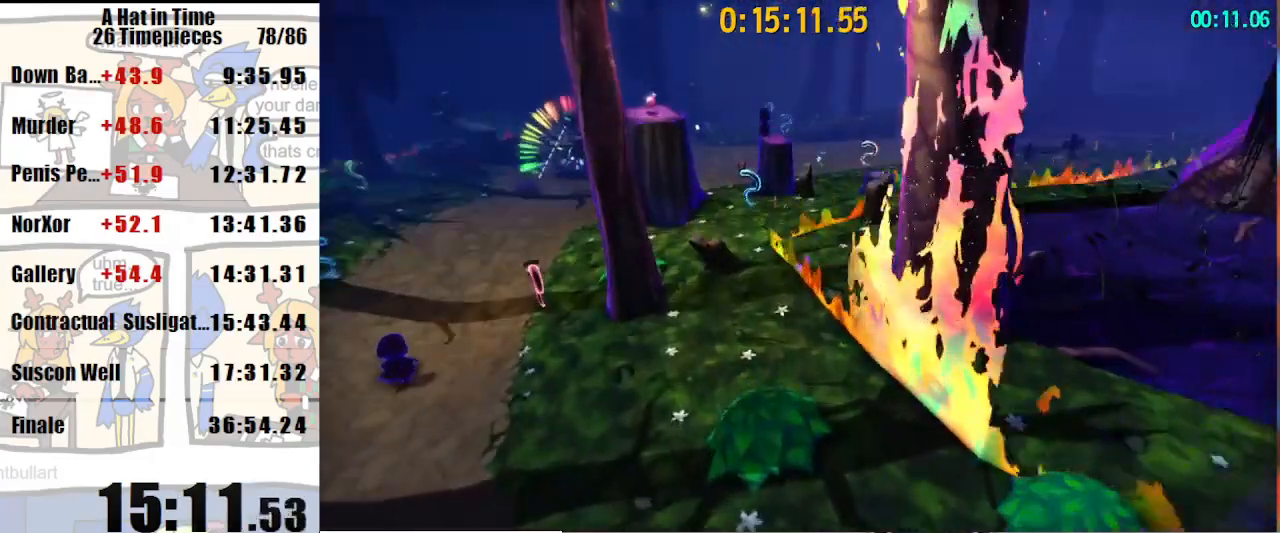
{"keys": ["shift", "w"], "mouse": [], "events": []}
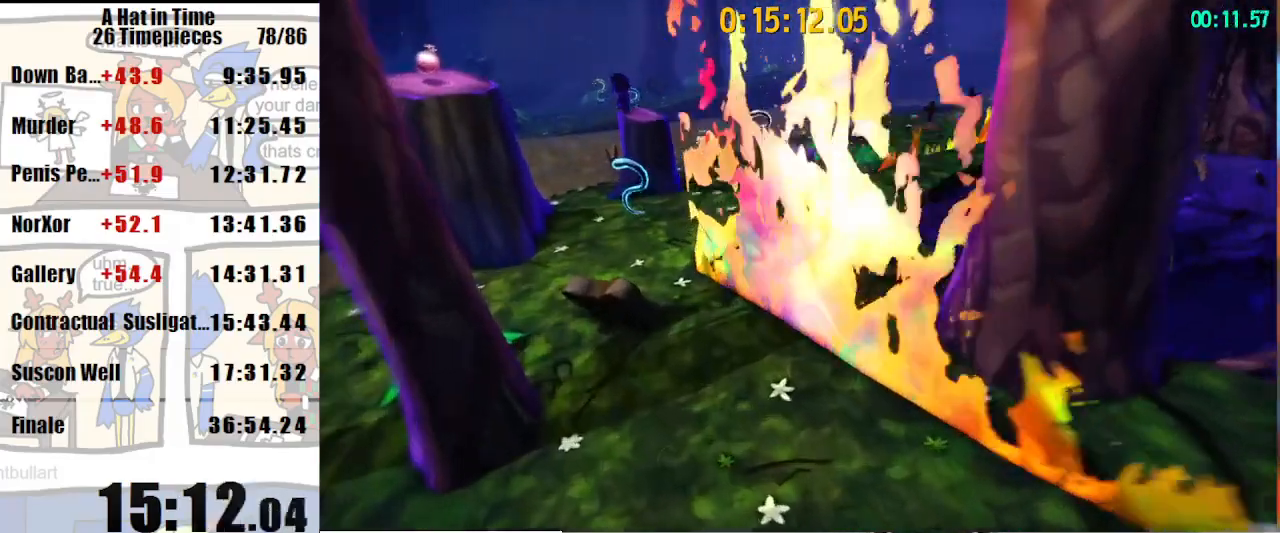
{"keys": ["shift", "w"], "mouse": [], "events": [[133, "a", "down"], [400, "a", "up"]]}
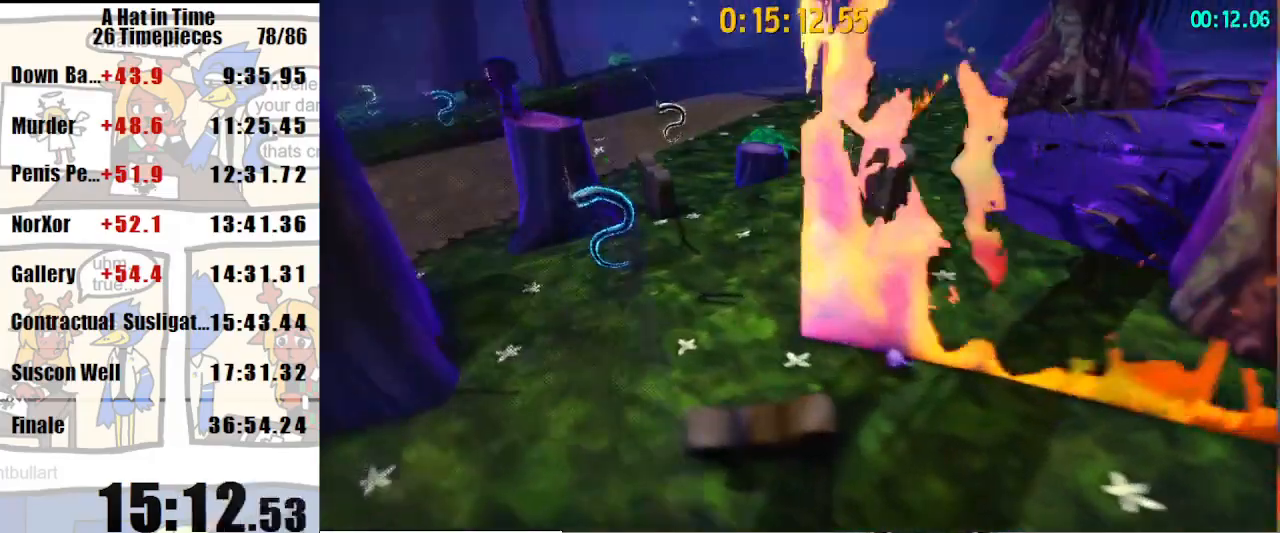
{"keys": ["shift", "w"], "mouse": [], "events": [[200, "space", "down"], [300, "space", "up"]]}
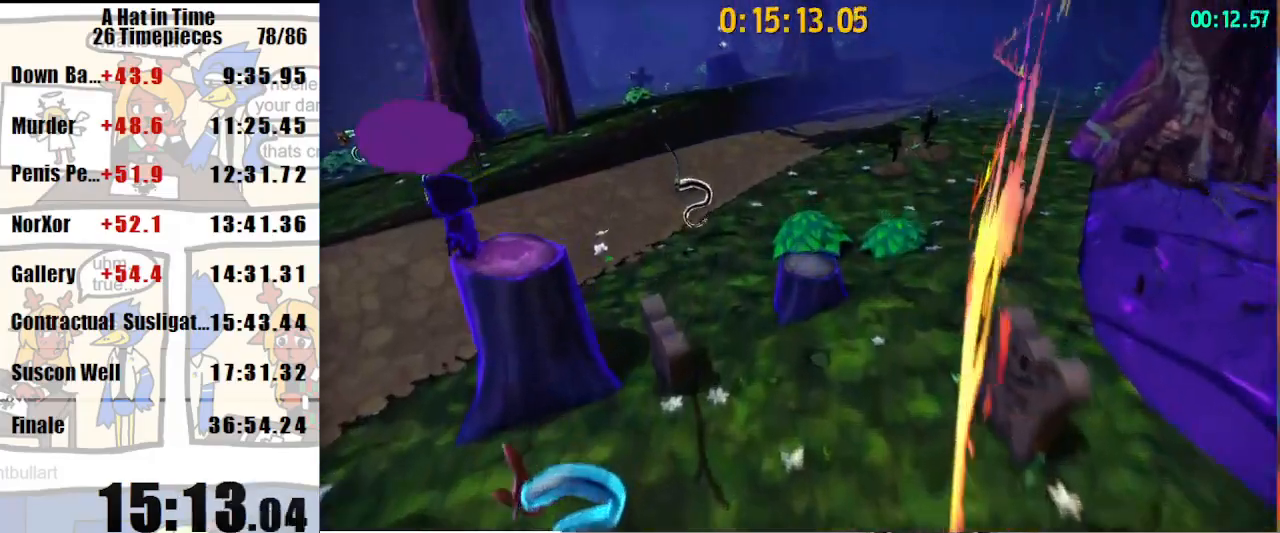
{"keys": ["shift", "w"], "mouse": [], "events": []}
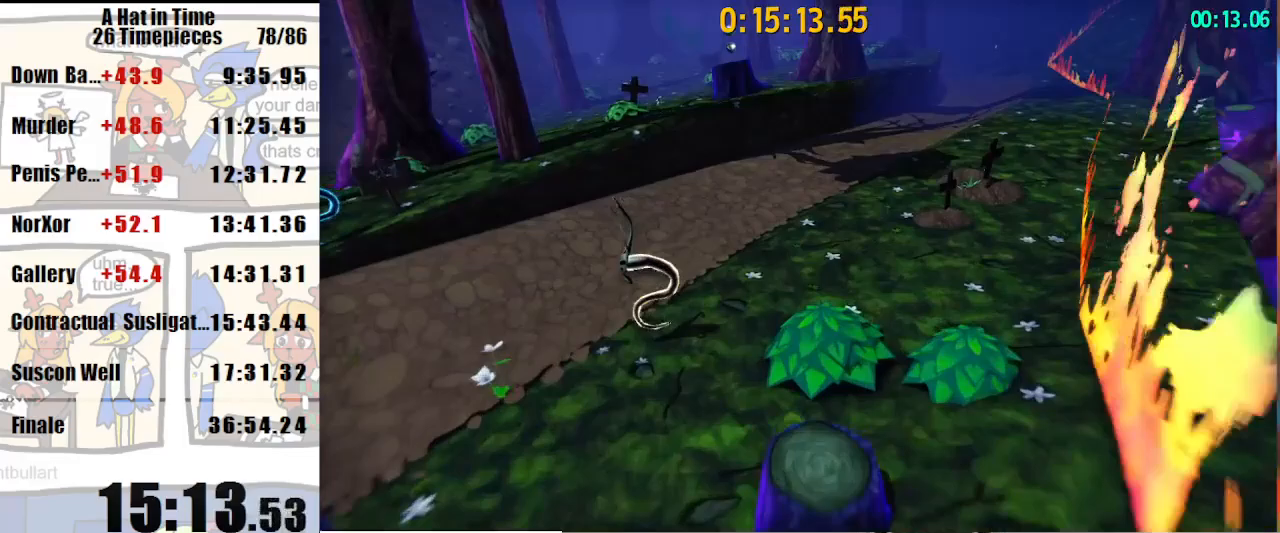
{"keys": ["shift", "w"], "mouse": [], "events": [[167, "space", "down"], [267, "space", "up"]]}
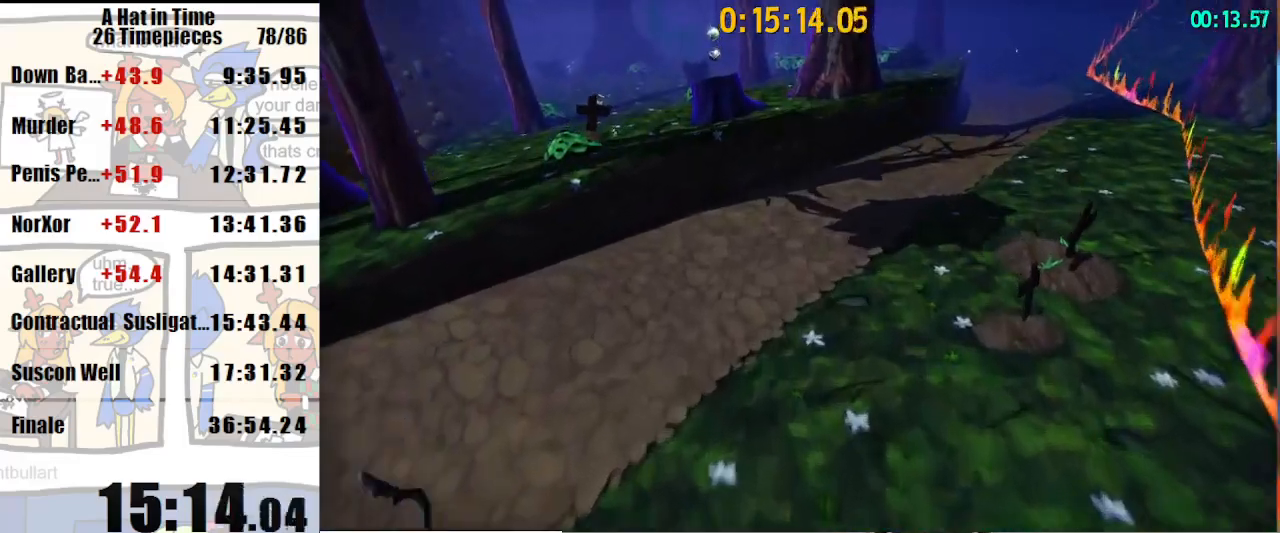
{"keys": ["shift", "w"], "mouse": [], "events": [[233, "d", "down"], [300, "d", "up"]]}